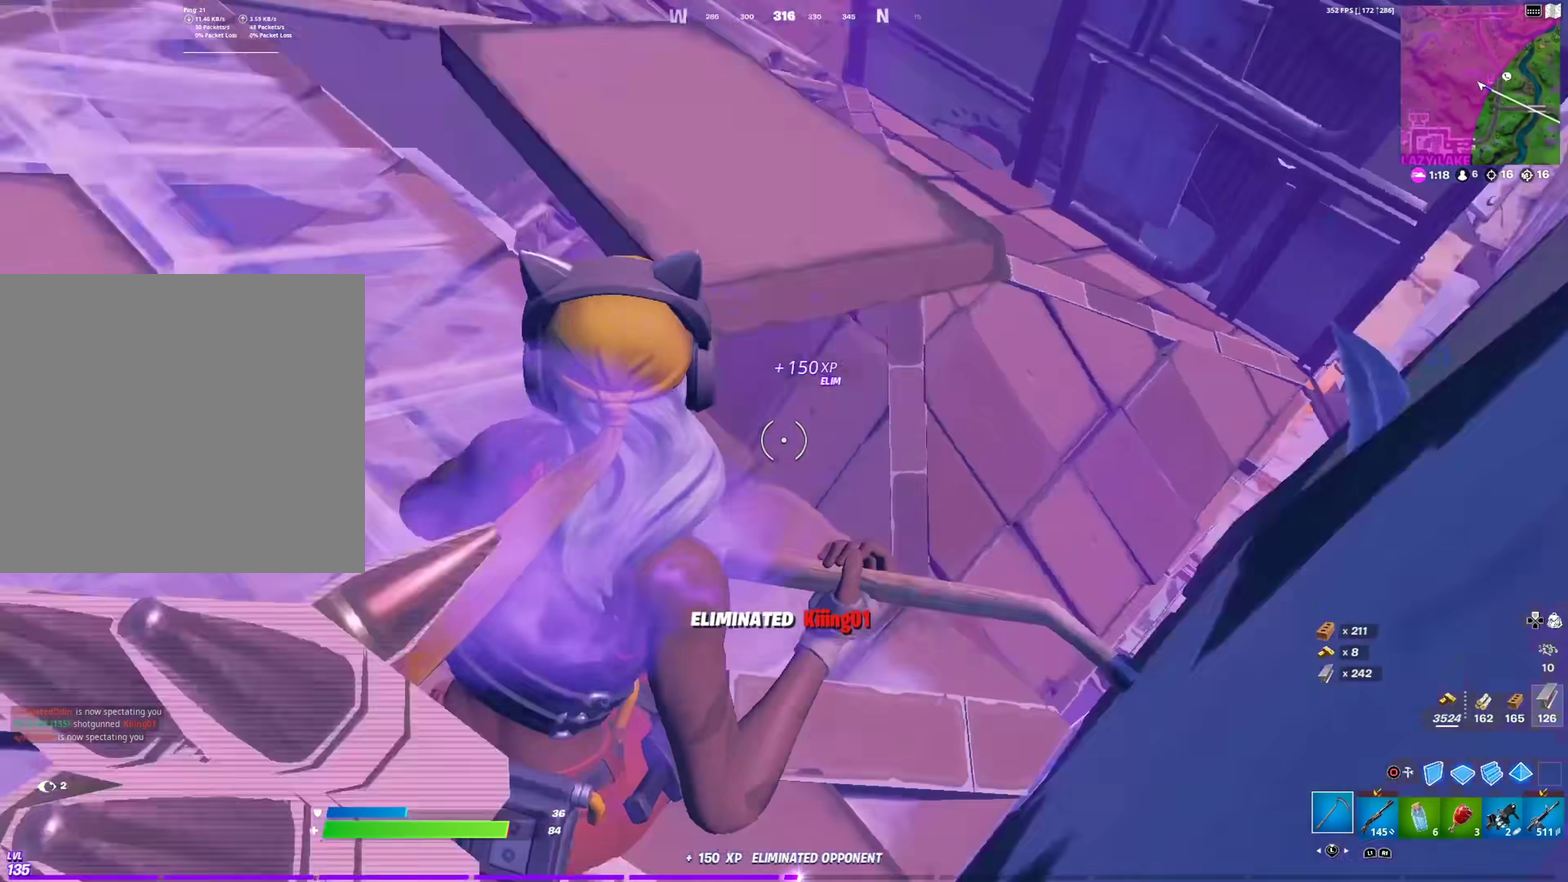
Gameplay with a controller (PlayStation layout); each line is a JSON object with the inputs held at the frame after it (dt_ms = milliseconds from this image to that frame). "events" lists button and stick changes between this image and that frame as [ms after this image, input, new state], when the widget could be followed in between.
{"dt_ms": 500, "buttons": [], "left_stick": "up", "right_stick": "center", "events": [[33, "SQUARE", "down"], [33, "right_stick", "left"], [50, "left_stick", "up"], [117, "SQUARE", "up"], [133, "right_stick", "center"], [200, "SQUARE", "down"], [233, "left_stick", "up-left"], [283, "SQUARE", "up"], [317, "right_stick", "left"], [350, "SQUARE", "down"], [400, "right_stick", "center"], [434, "SQUARE", "up"], [467, "left_stick", "up"]]}
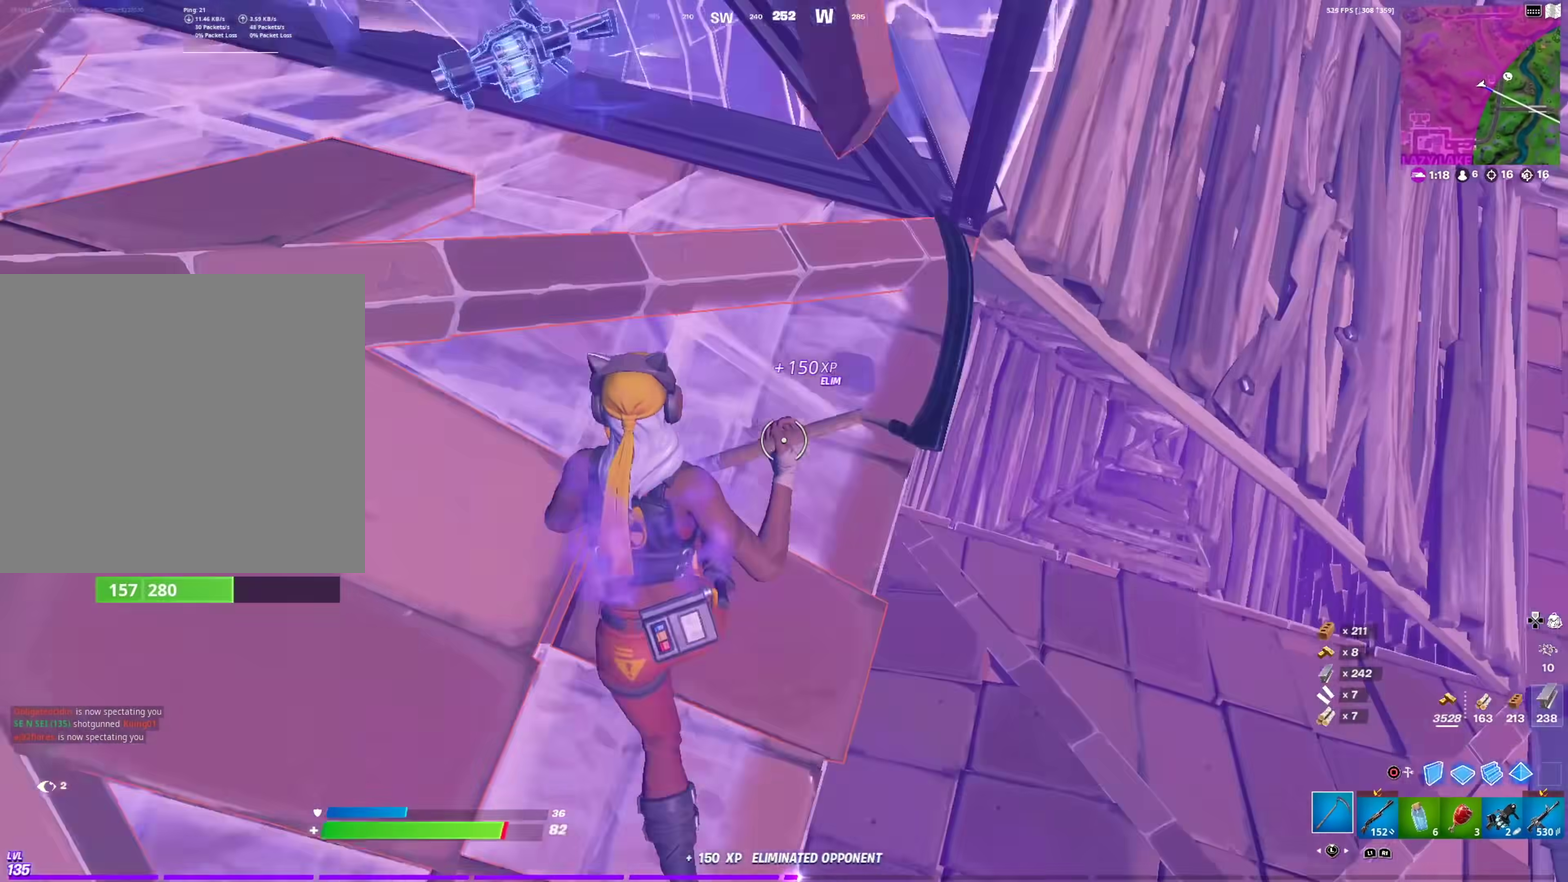
{"dt_ms": 401, "buttons": [], "left_stick": "up-left", "right_stick": "center"}
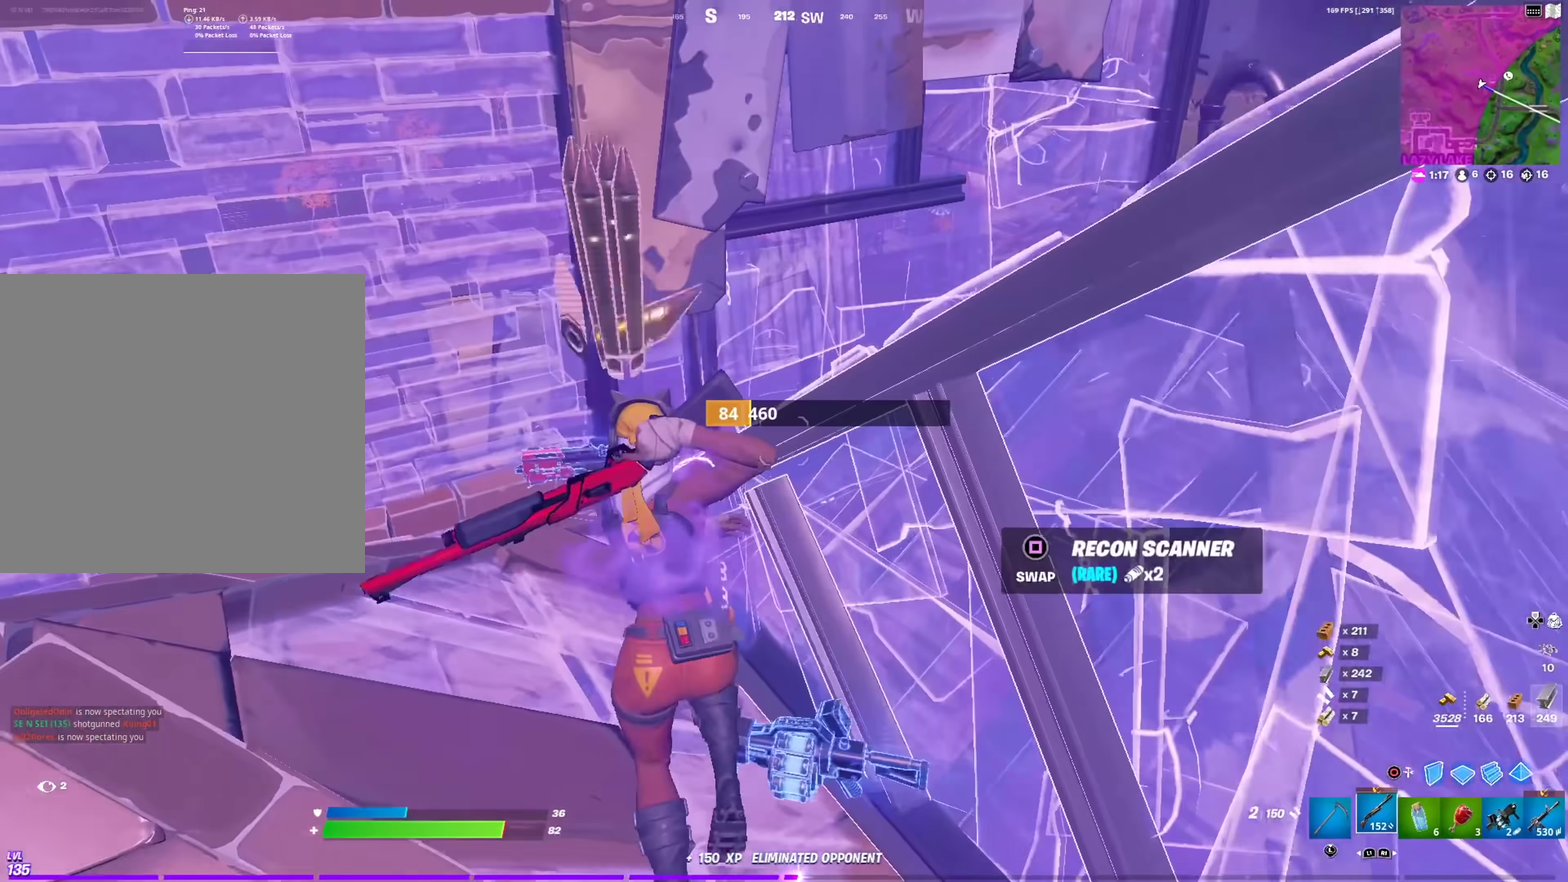
{"dt_ms": 600, "buttons": [], "left_stick": "right", "right_stick": "center", "events": [[350, "left_stick", "up"], [384, "right_stick", "up-right"], [417, "left_stick", "up-right"], [484, "left_stick", "right"], [484, "right_stick", "center"]]}
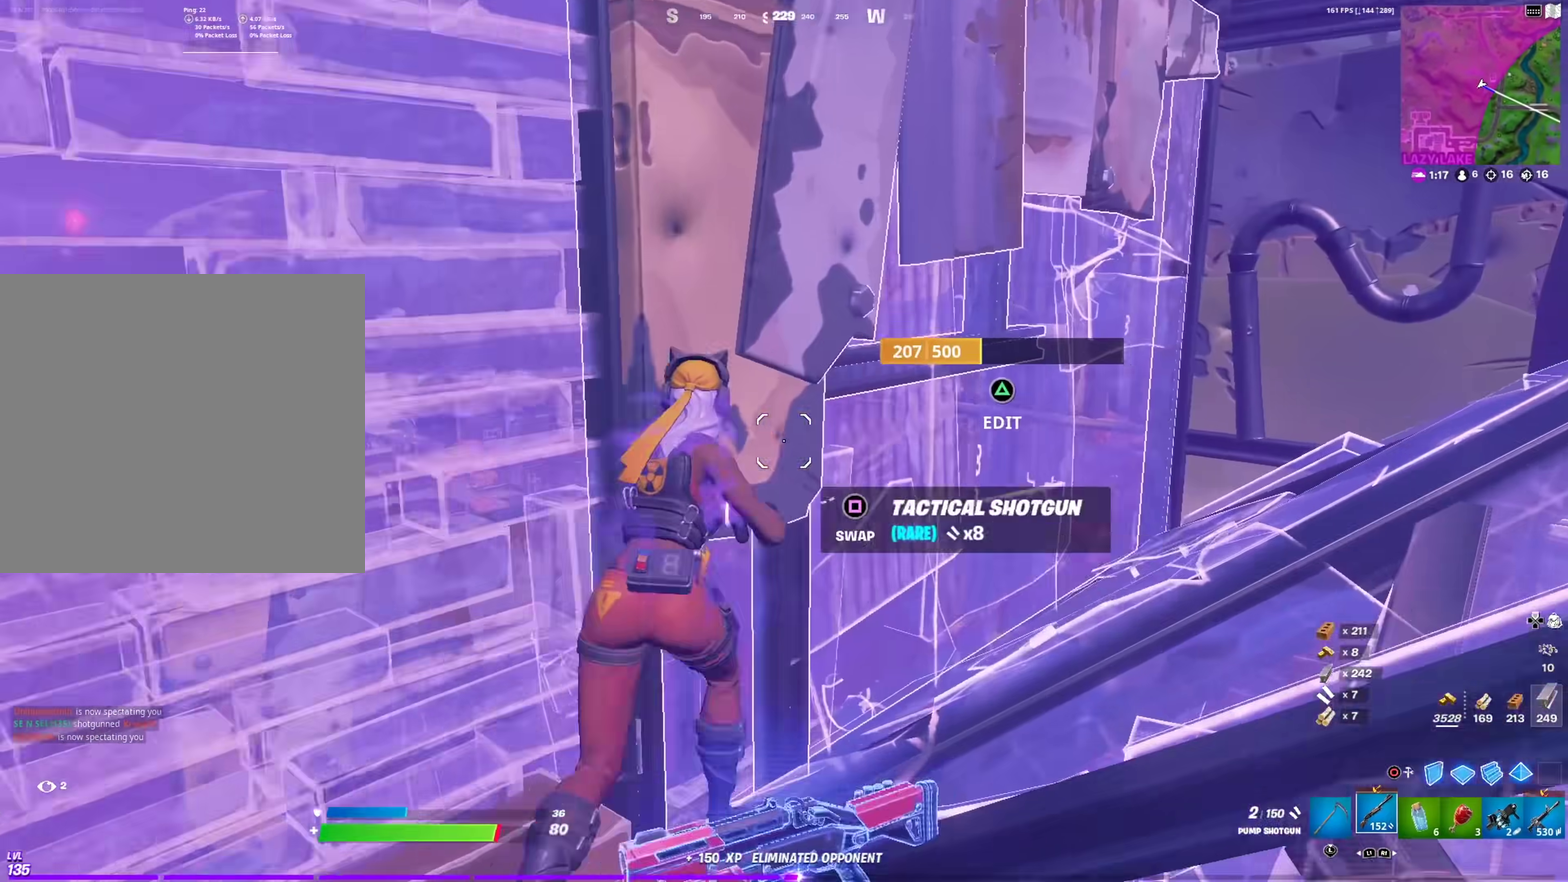
{"dt_ms": 401, "buttons": [], "left_stick": "up-right", "right_stick": "down", "events": [[17, "TRIANGLE", "down"], [134, "R2", "down"], [134, "TRIANGLE", "up"], [134, "right_stick", "down"], [234, "left_stick", "up-right"], [234, "right_stick", "up-left"], [334, "R2", "up"], [384, "right_stick", "down"]]}
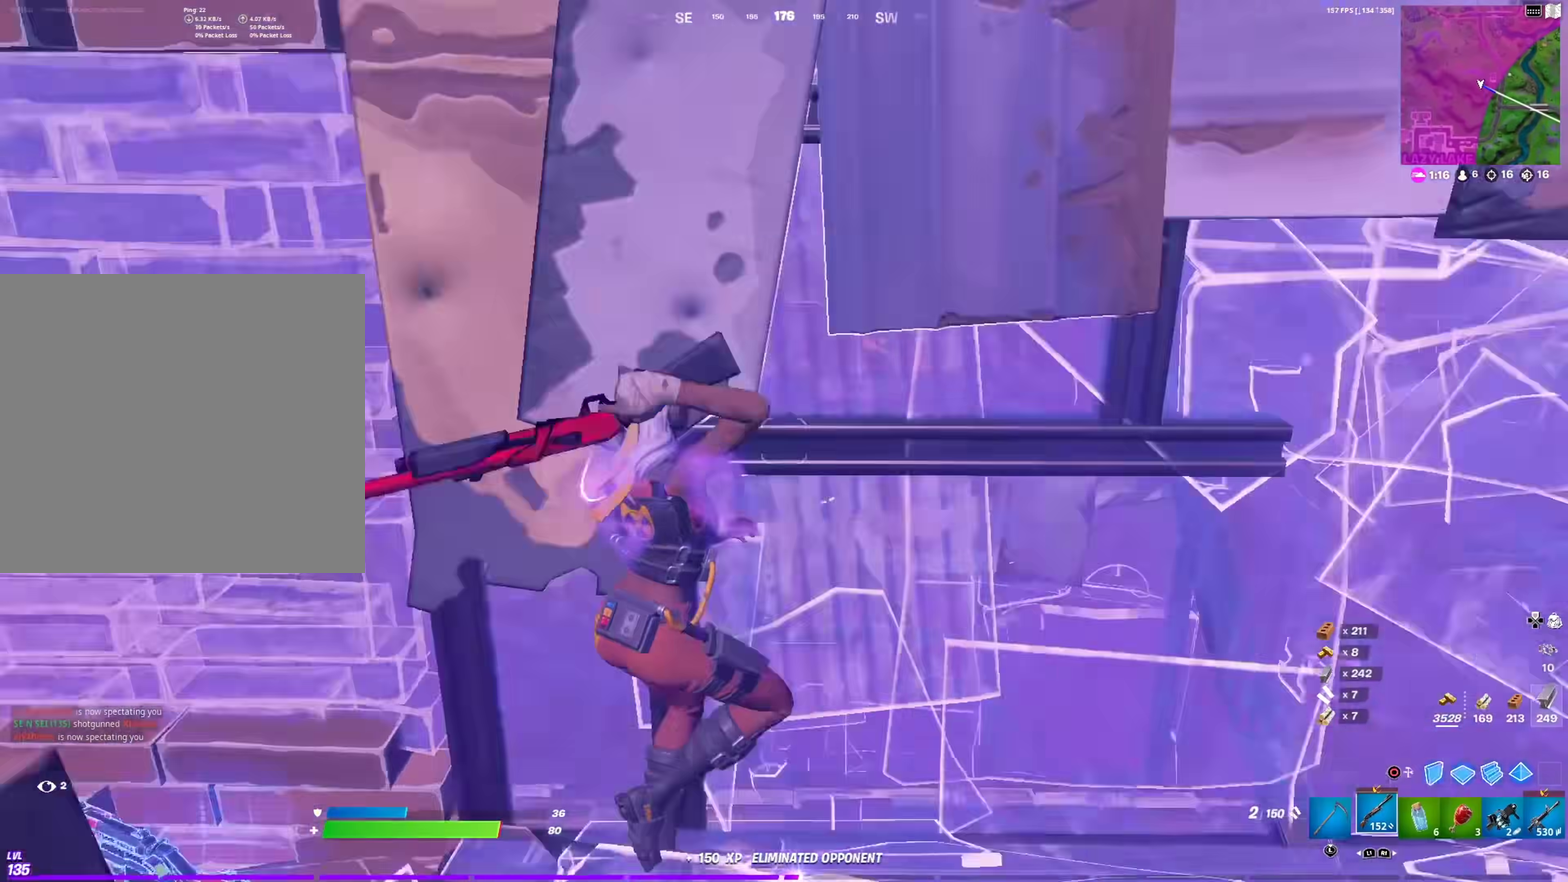
{"dt_ms": 600, "buttons": [], "left_stick": "up-left", "right_stick": "left"}
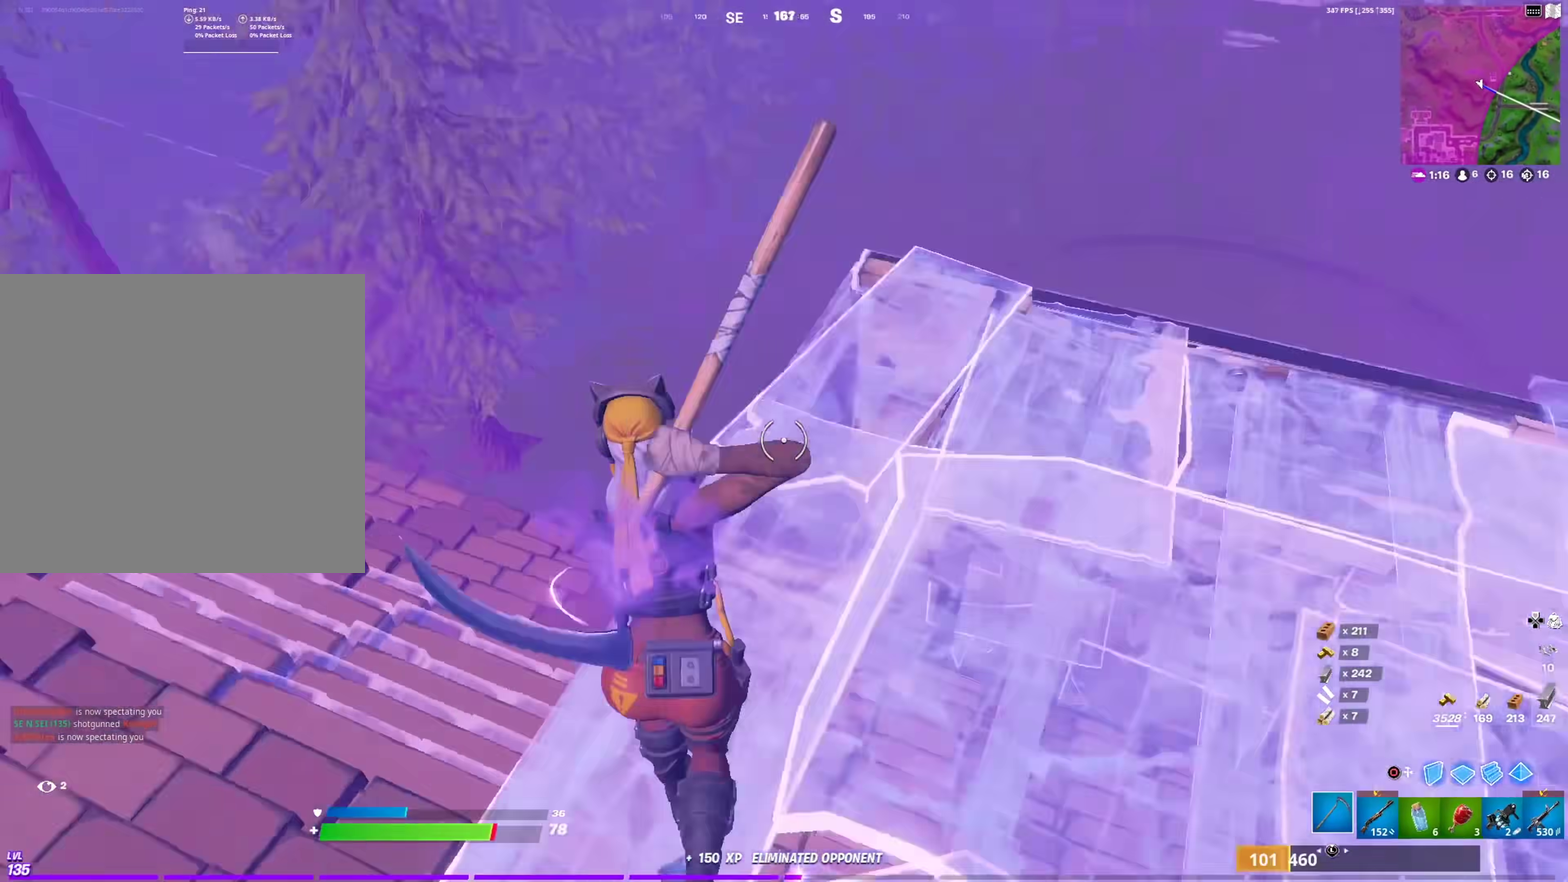
{"dt_ms": 301, "buttons": [], "left_stick": "up", "right_stick": "down"}
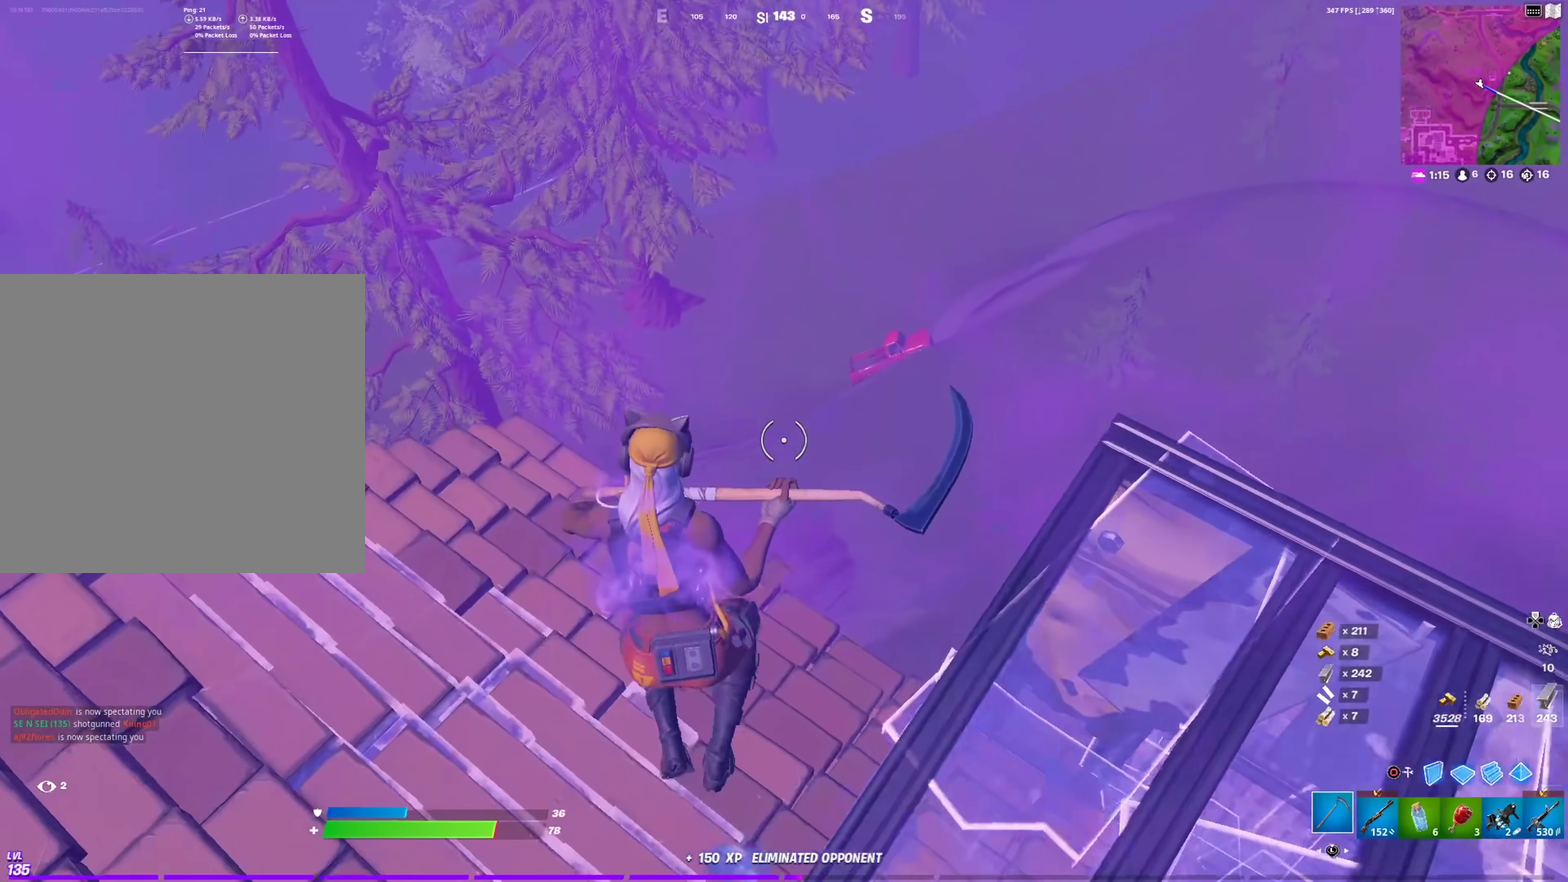
{"dt_ms": 901, "buttons": [], "left_stick": "up", "right_stick": "center"}
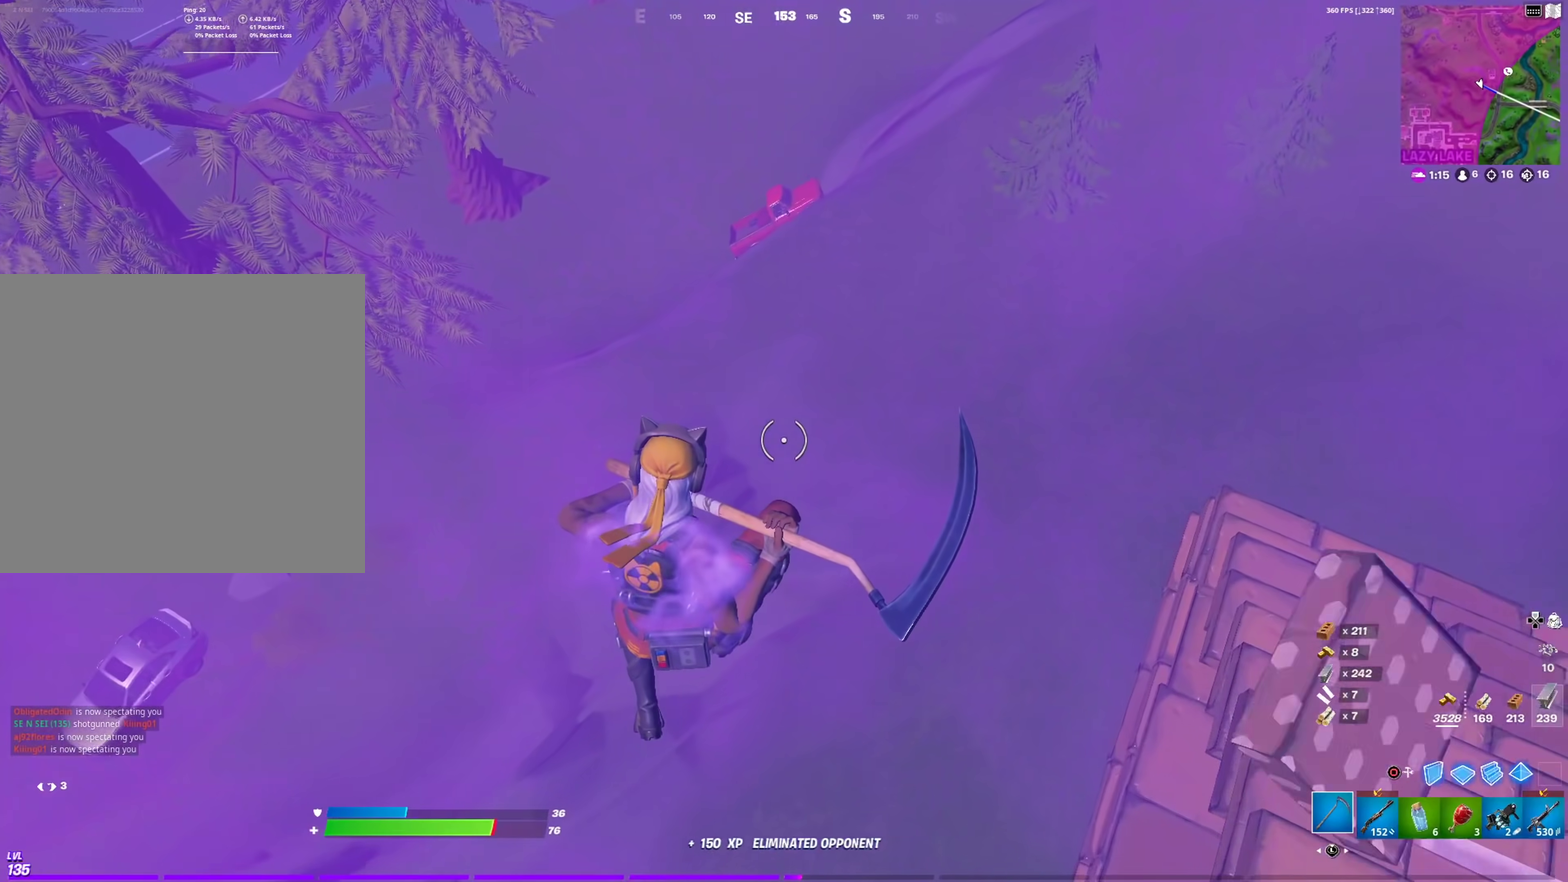
{"dt_ms": 300, "buttons": [], "left_stick": "up-right", "right_stick": "left", "events": [[83, "left_stick", "up-right"], [233, "right_stick", "left"]]}
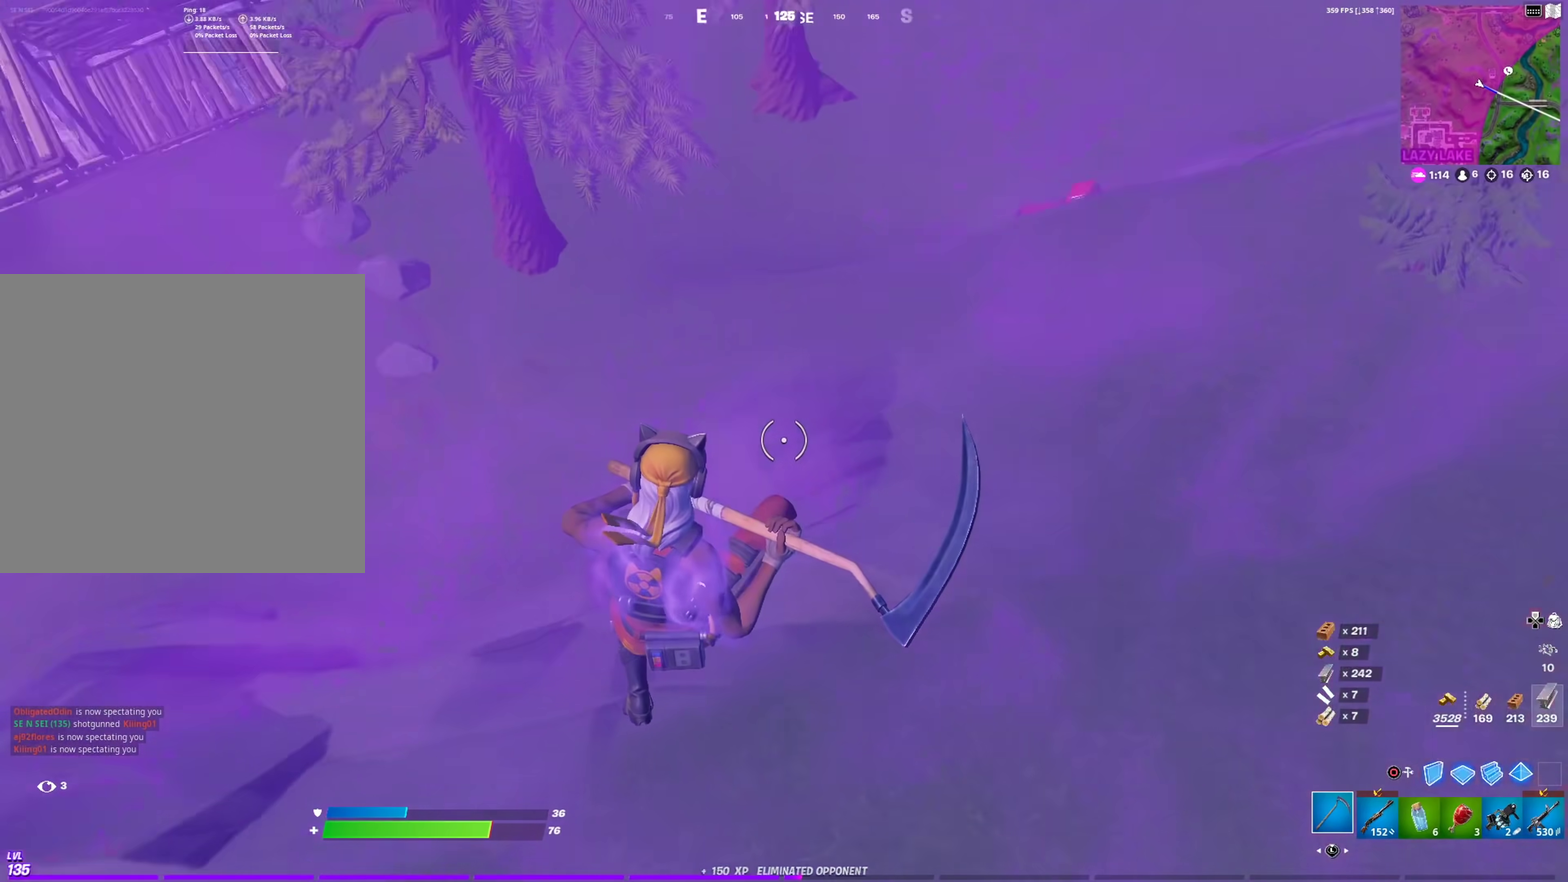
{"dt_ms": 701, "buttons": [], "left_stick": "up-right", "right_stick": "center", "events": [[50, "right_stick", "center"], [233, "right_stick", "up"], [283, "right_stick", "up-left"], [334, "right_stick", "center"]]}